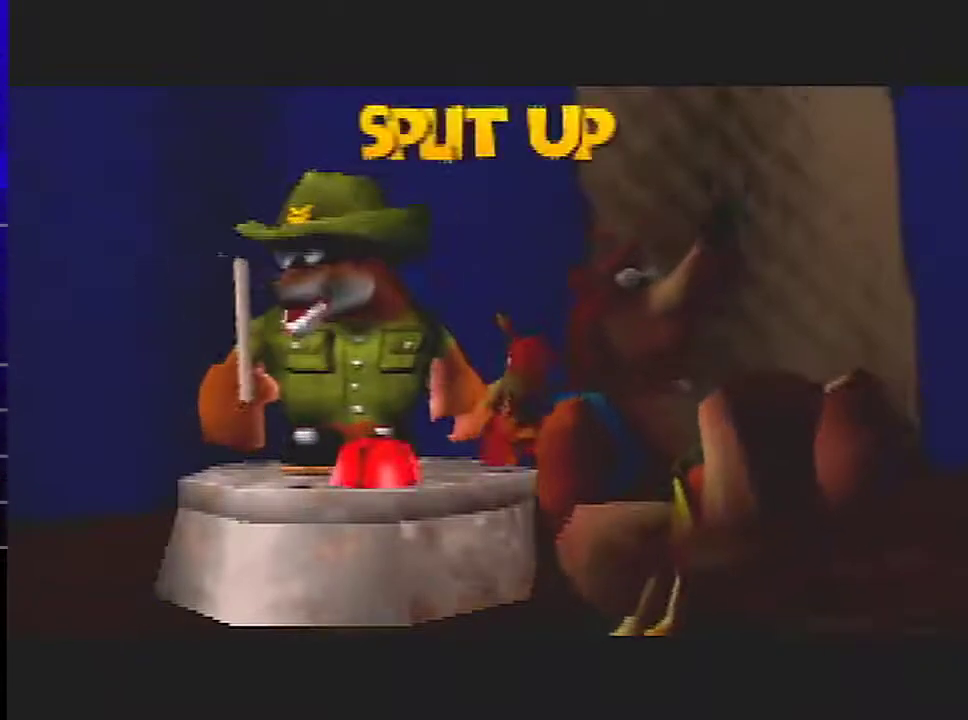
Gameplay with a controller (Nintendo layout); each line is a JSON object with the inputs held at the frame after it. "events" lists button and stick changes between this image and that frame as [ms after this image, input, new state], when the widget could be followed in between. Not read: L1 L3 R3 Z.
{"buttons": ["B", "R1"], "left_stick": "center", "events": [[167, "B", "down"], [233, "B", "up"], [500, "B", "down"]]}
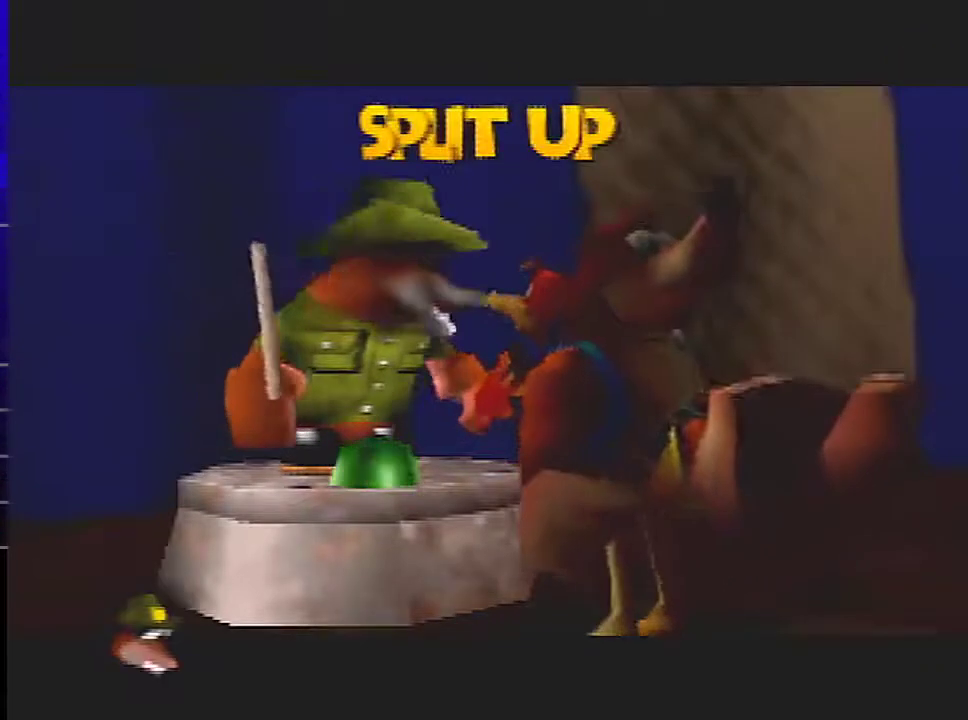
{"buttons": [], "left_stick": "center", "events": [[100, "B", "up"], [167, "B", "down"], [367, "B", "up"], [434, "R1", "up"]]}
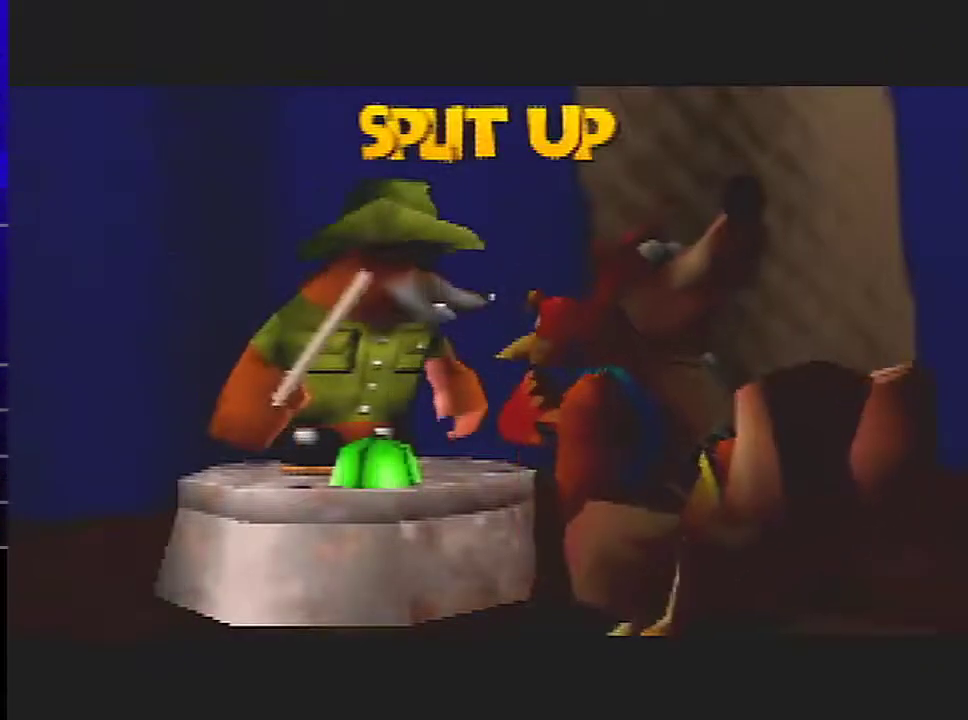
{"buttons": [], "left_stick": "center", "events": []}
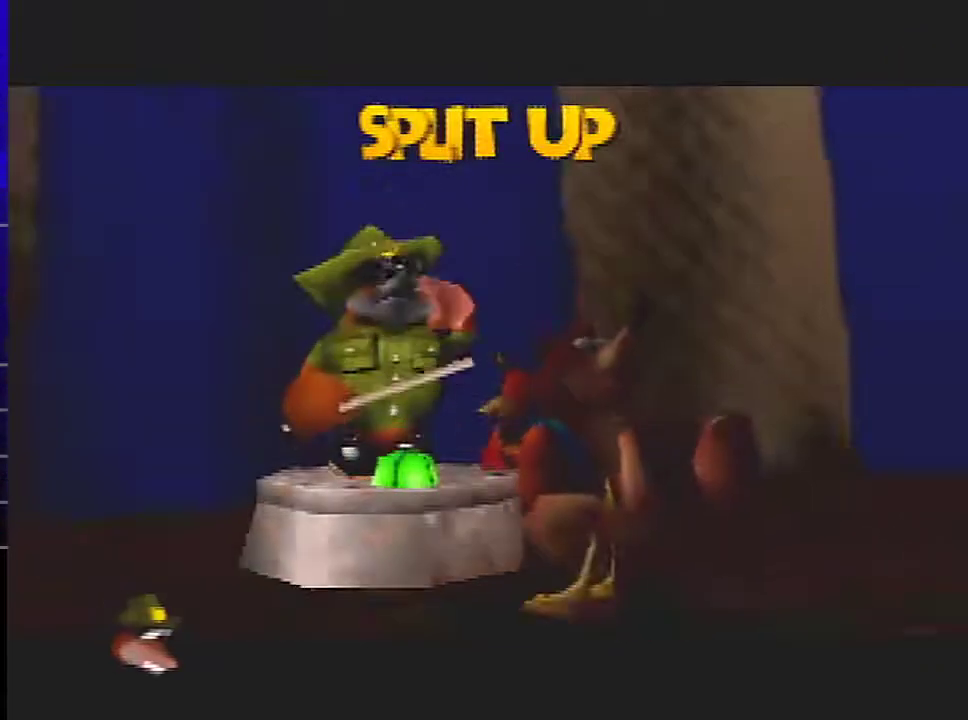
{"buttons": [], "left_stick": "center", "events": [[134, "R1", "down"], [200, "B", "down"], [334, "B", "up"], [334, "R1", "up"]]}
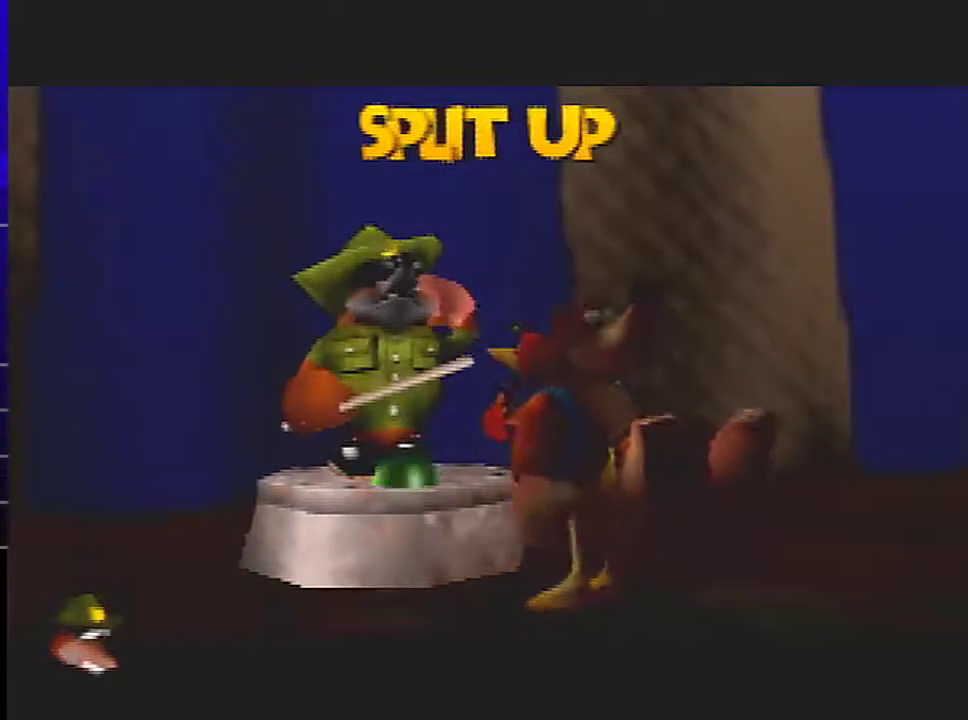
{"buttons": [], "left_stick": "center", "events": []}
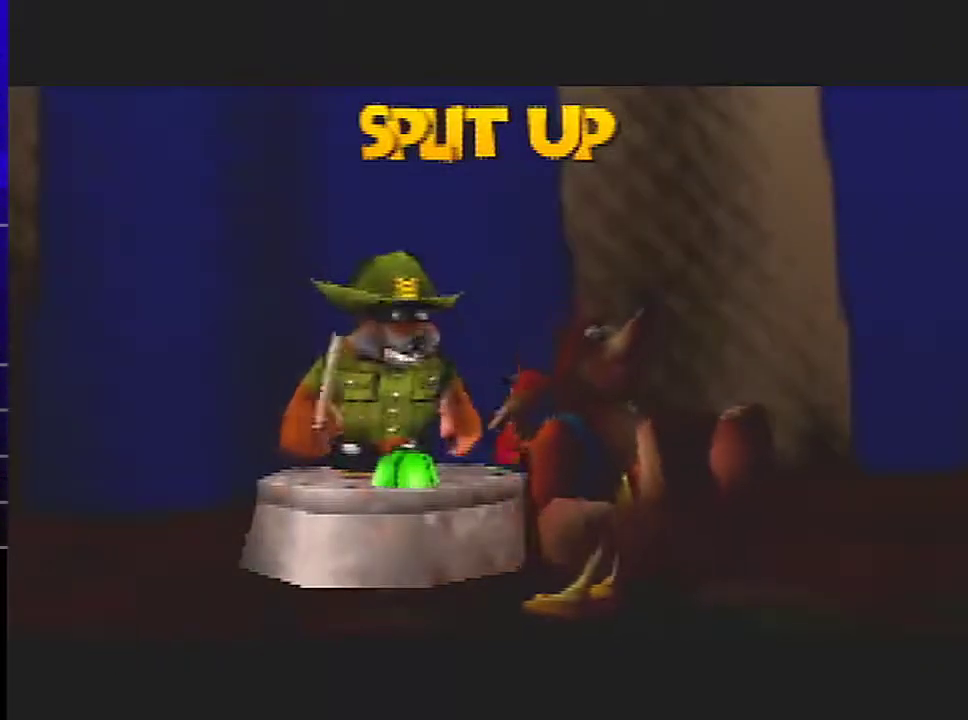
{"buttons": [], "left_stick": "up", "events": [[367, "left_stick", "up"]]}
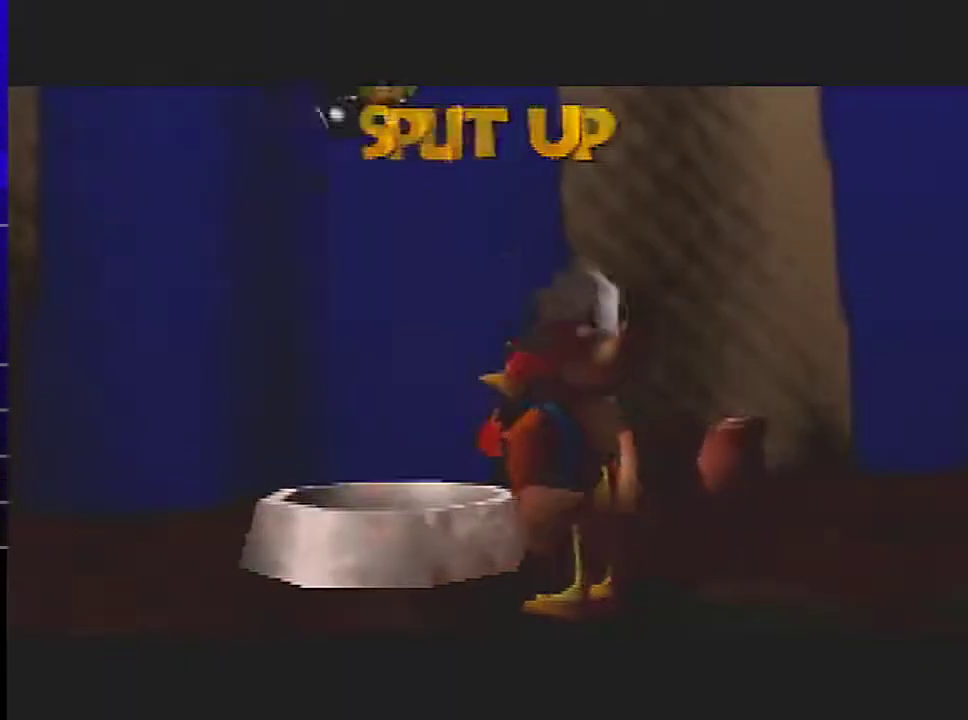
{"buttons": [], "left_stick": "up", "events": []}
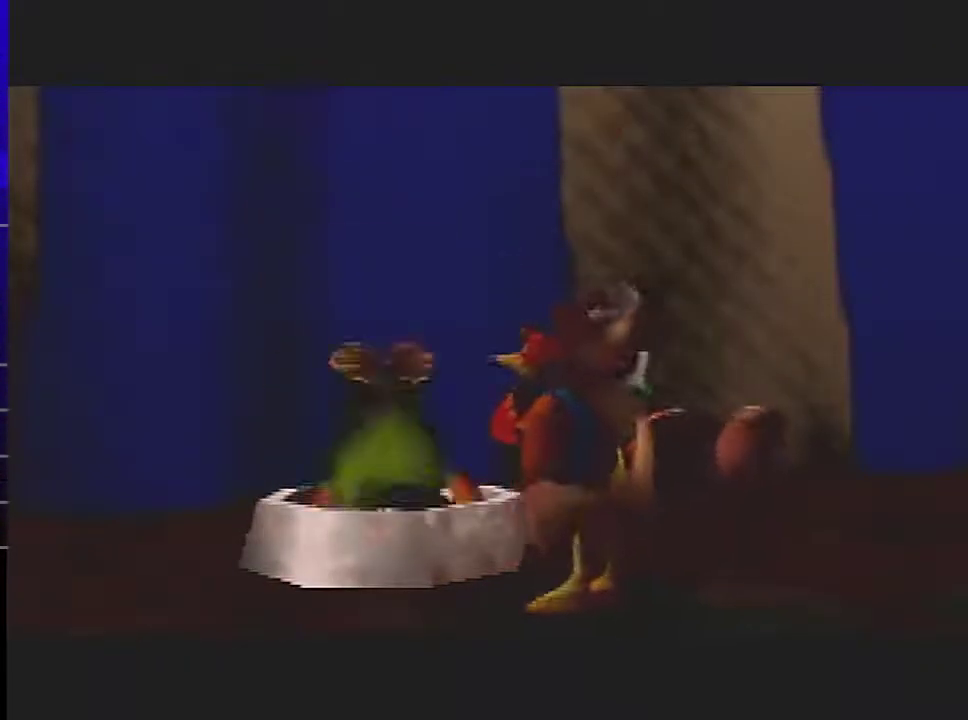
{"buttons": ["R1"], "left_stick": "up", "events": [[334, "R1", "down"]]}
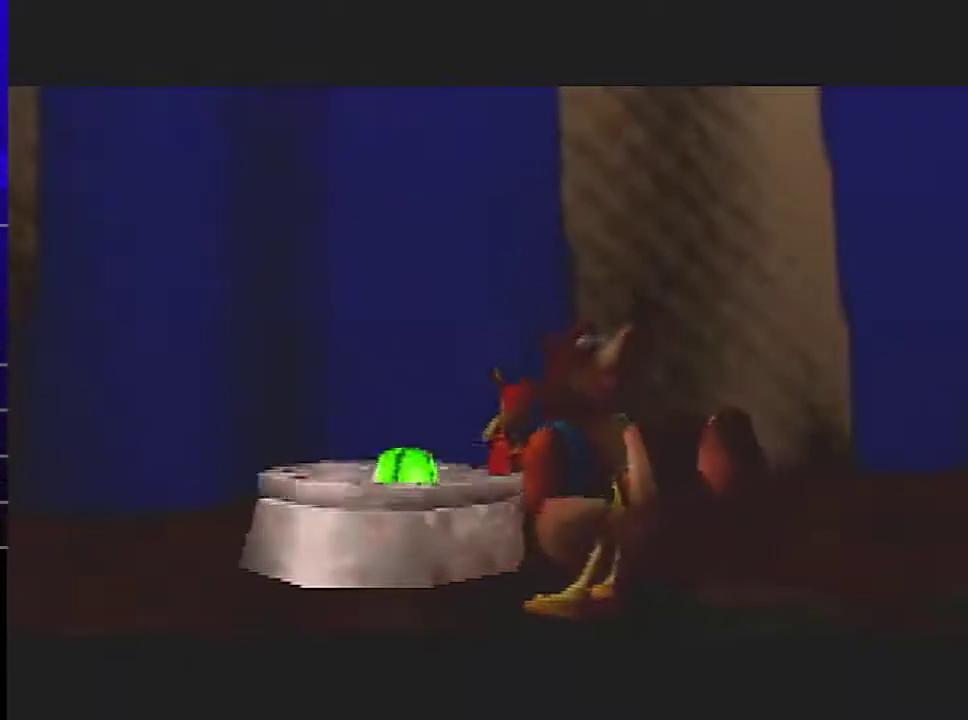
{"buttons": ["R1", "C_DOWN"], "left_stick": "up", "events": [[367, "A", "down"], [367, "C_DOWN", "down"], [500, "A", "up"]]}
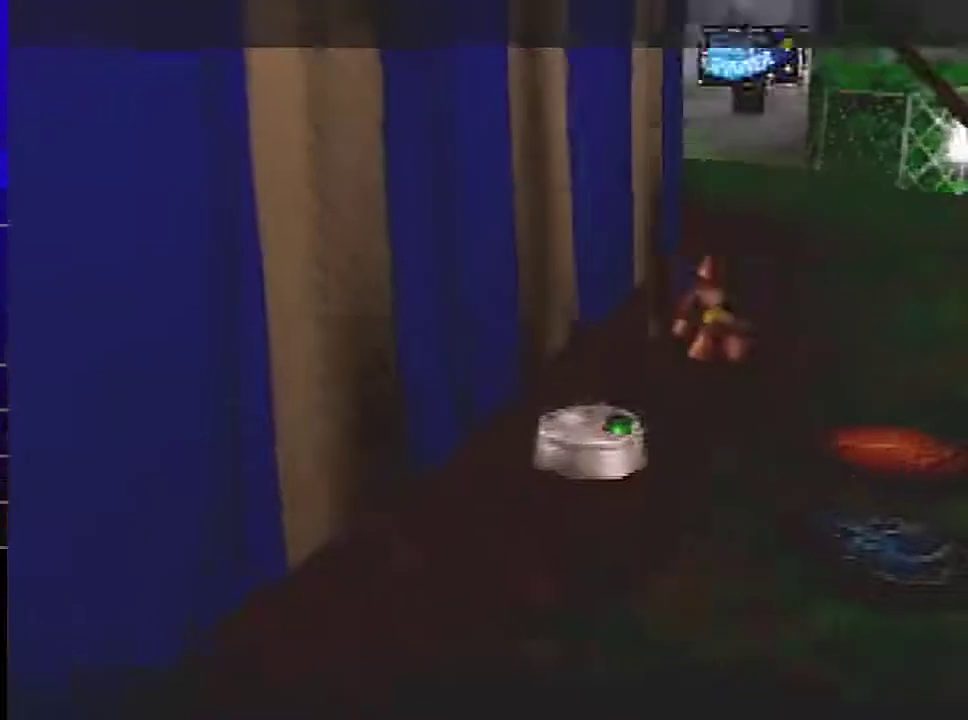
{"buttons": ["R1"], "left_stick": "up-right", "events": [[34, "C_DOWN", "up"], [200, "left_stick", "up-right"]]}
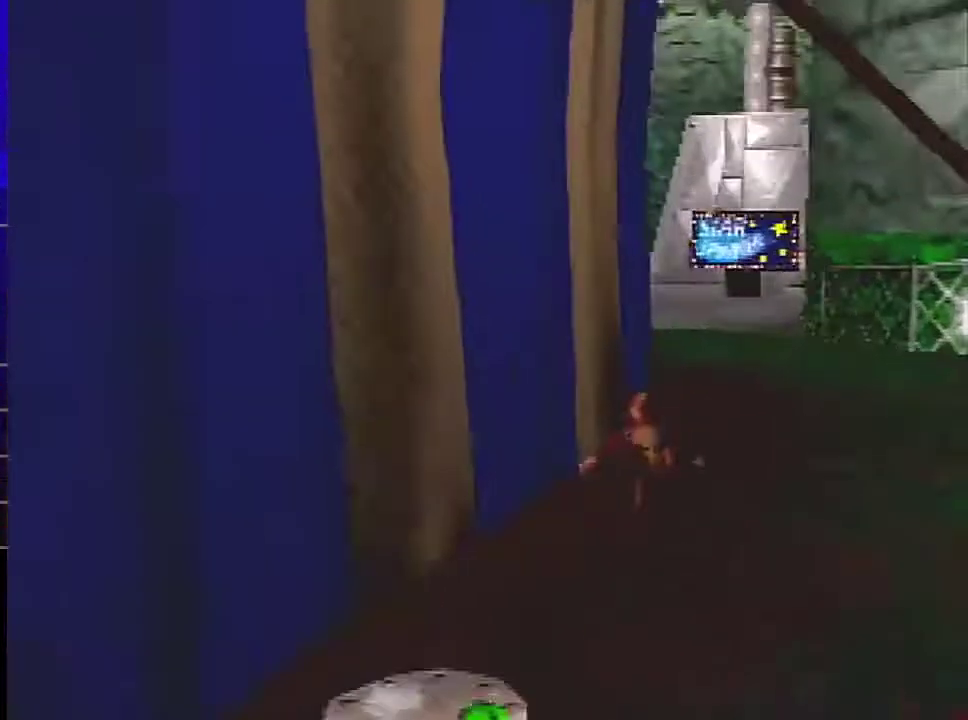
{"buttons": ["R1"], "left_stick": "up", "events": [[200, "left_stick", "up"]]}
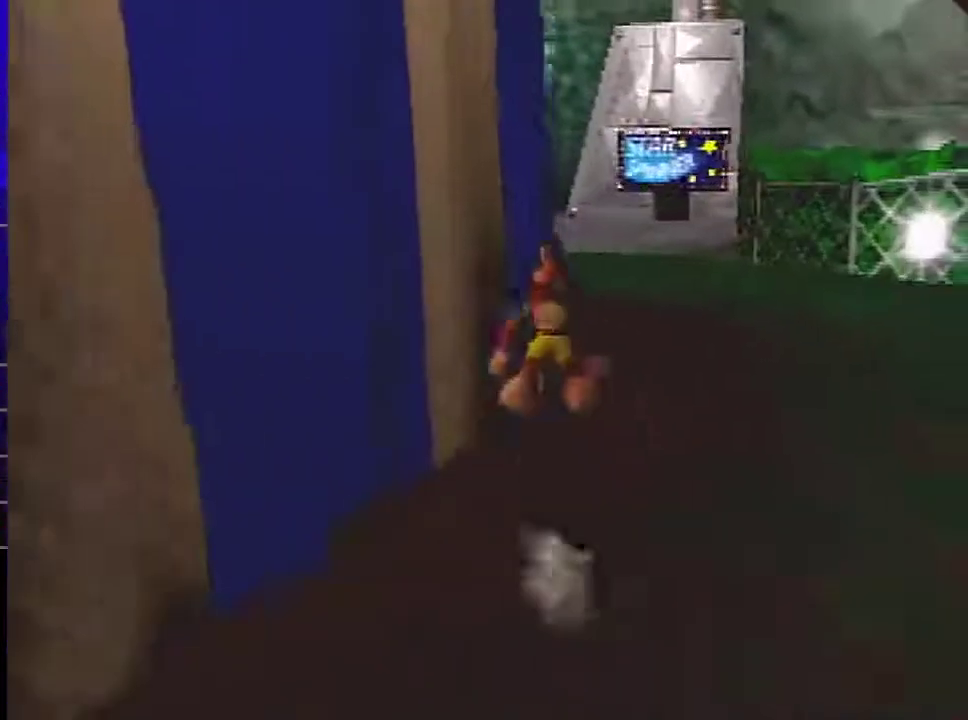
{"buttons": ["R1"], "left_stick": "up", "events": []}
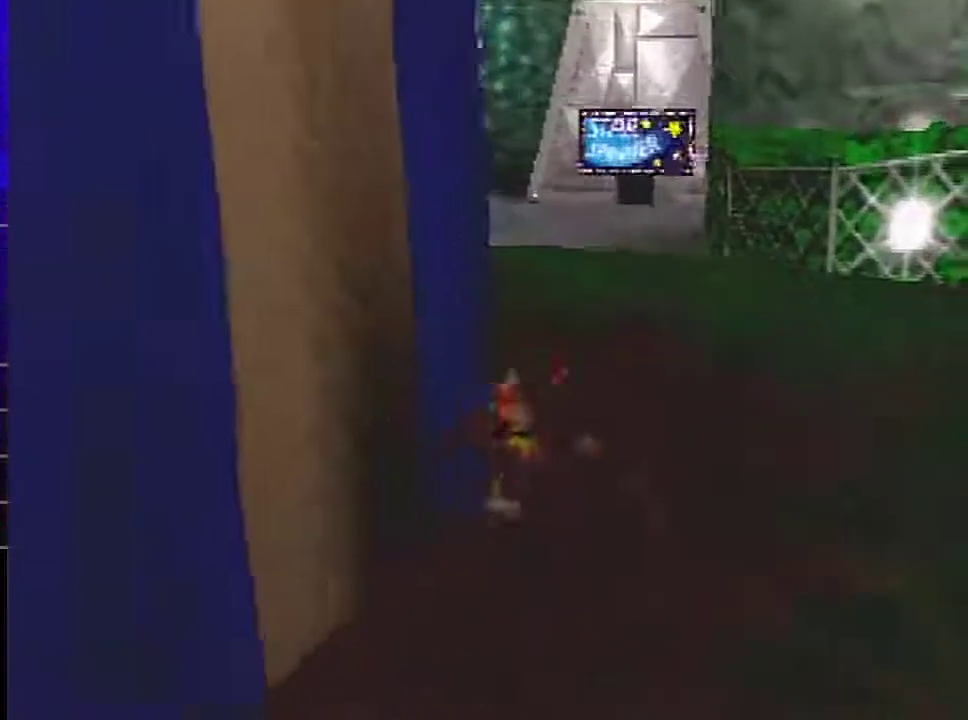
{"buttons": ["R1", "C_DOWN"], "left_stick": "up", "events": [[66, "A", "down"], [200, "A", "up"], [434, "C_DOWN", "down"]]}
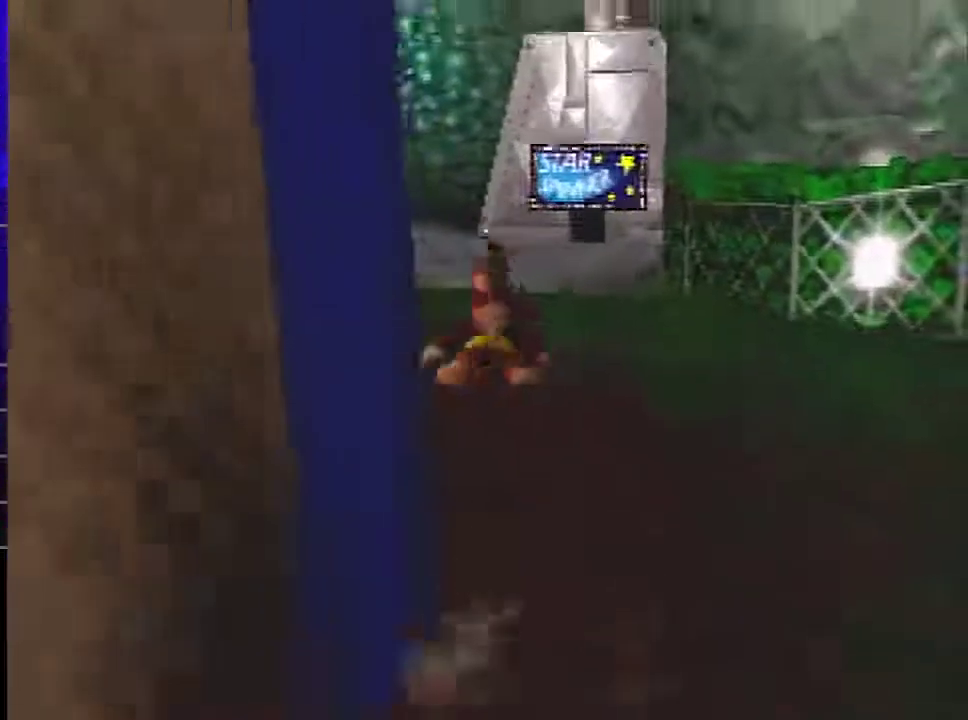
{"buttons": ["R1"], "left_stick": "up", "events": [[67, "C_DOWN", "up"], [334, "A", "down"], [334, "C_DOWN", "down"], [401, "A", "up"], [401, "C_DOWN", "up"]]}
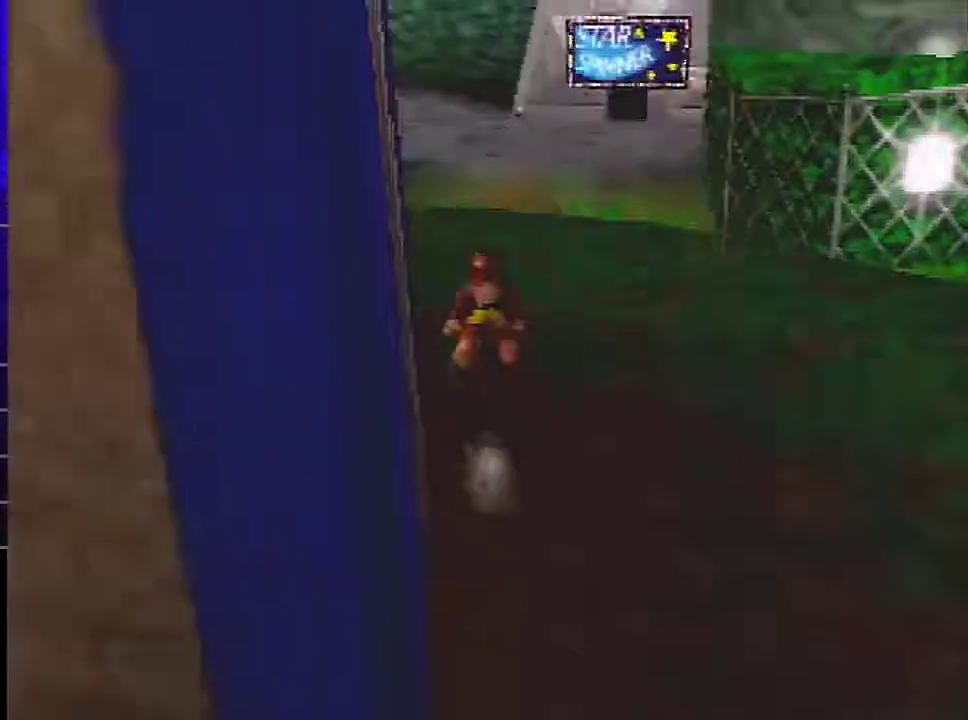
{"buttons": ["R1"], "left_stick": "up", "events": []}
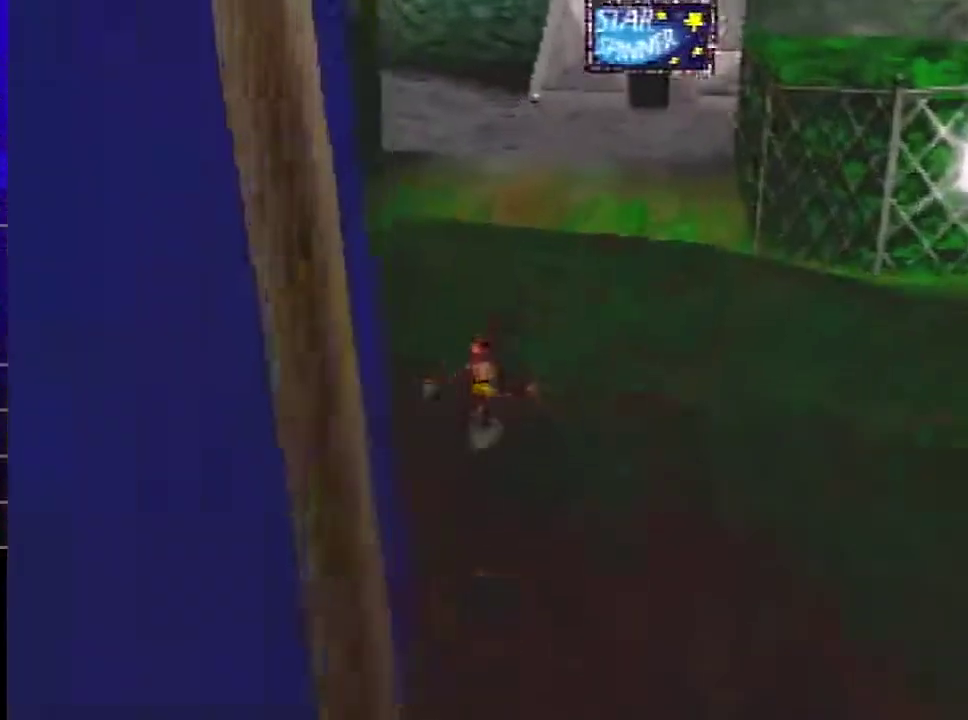
{"buttons": ["R1"], "left_stick": "up", "events": [[34, "A", "down"], [234, "A", "up"]]}
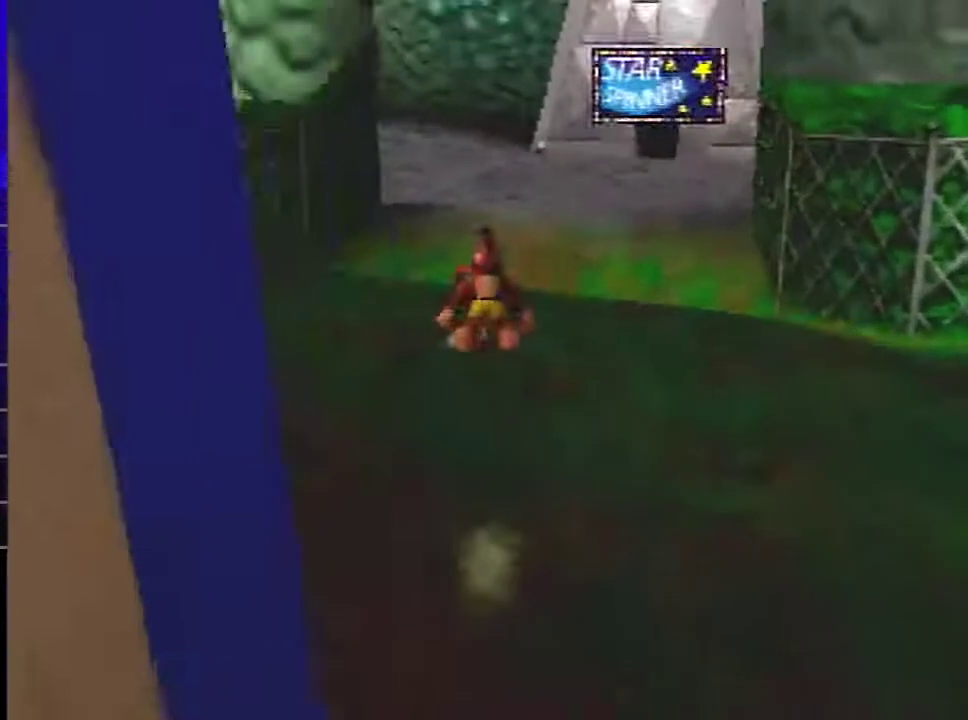
{"buttons": [], "left_stick": "up", "events": [[300, "A", "down"], [434, "A", "up"], [467, "R1", "up"]]}
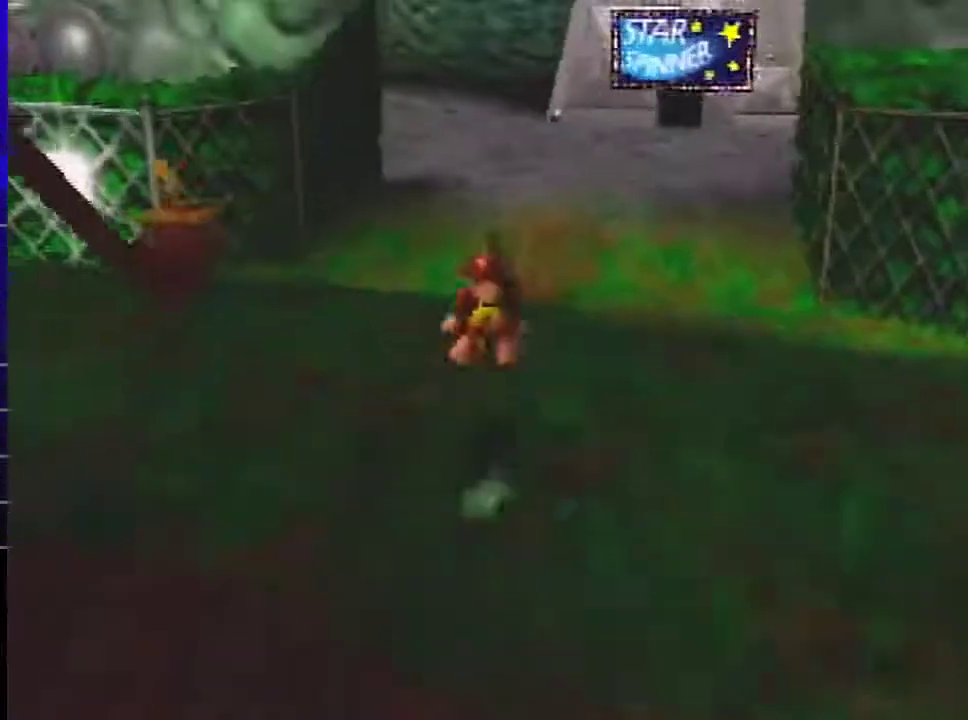
{"buttons": [], "left_stick": "up", "events": []}
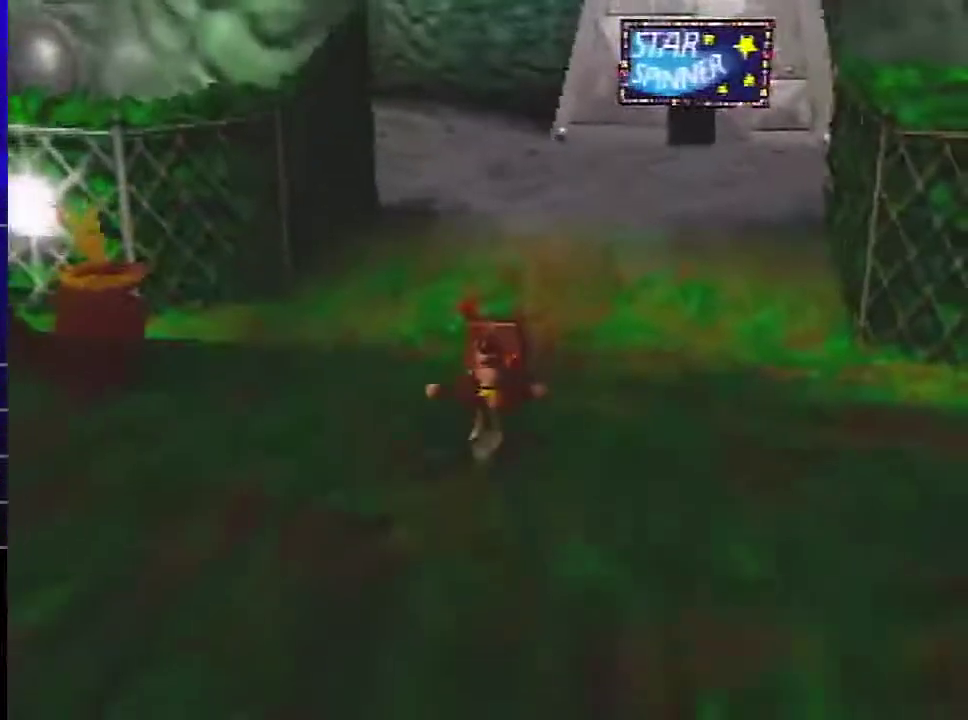
{"buttons": ["A"], "left_stick": "up", "events": [[167, "A", "down"]]}
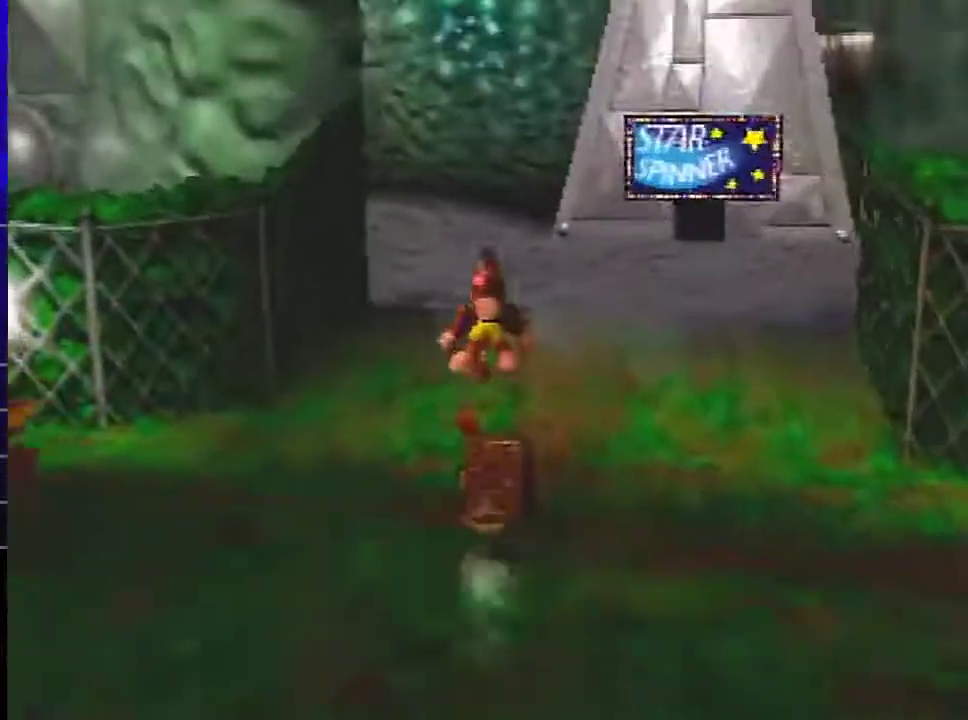
{"buttons": [], "left_stick": "up", "events": [[134, "A", "up"]]}
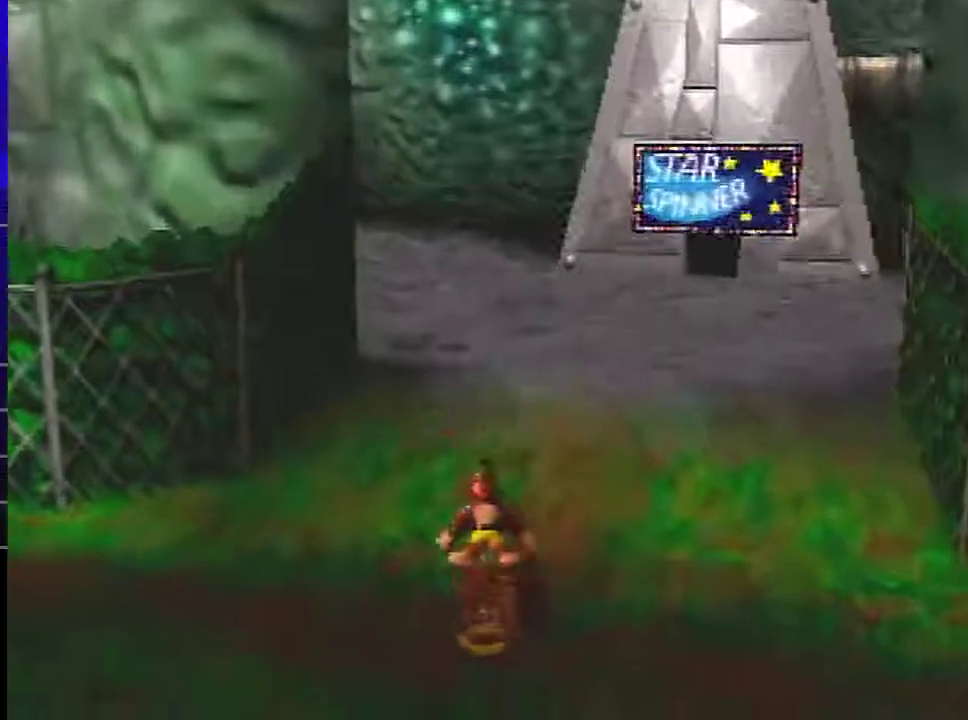
{"buttons": [], "left_stick": "up", "events": []}
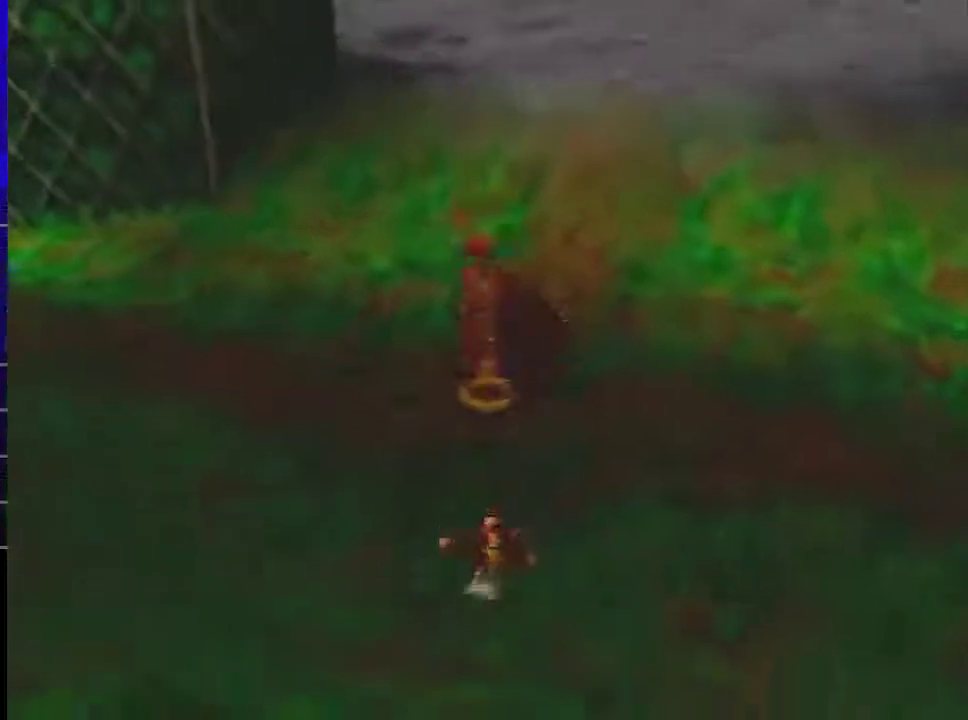
{"buttons": [], "left_stick": "up", "events": []}
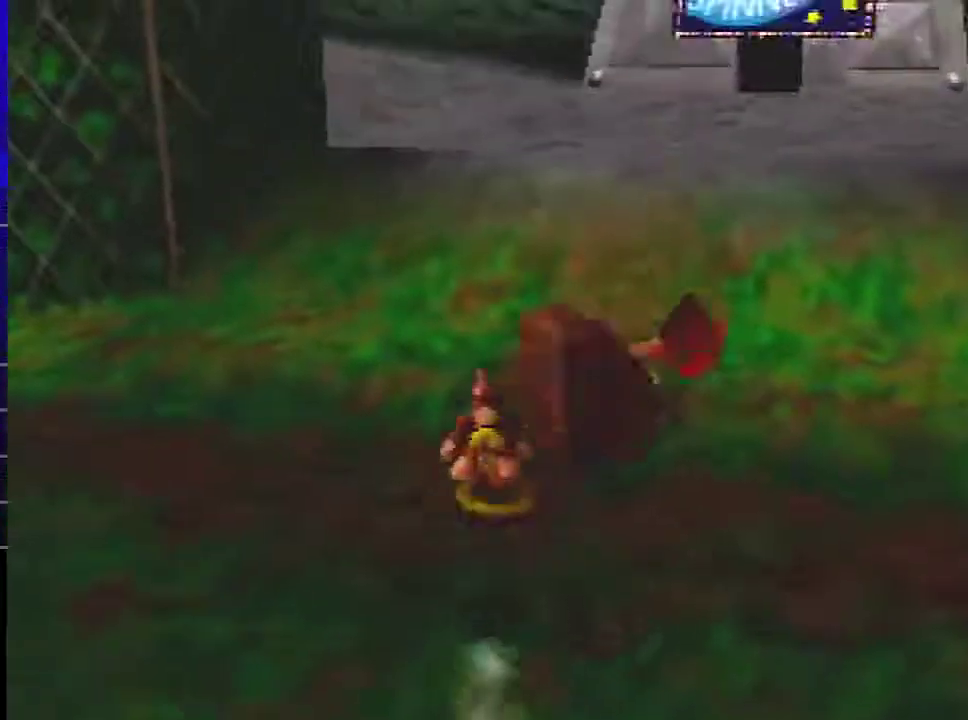
{"buttons": [], "left_stick": "up-left", "events": [[133, "left_stick", "up-left"]]}
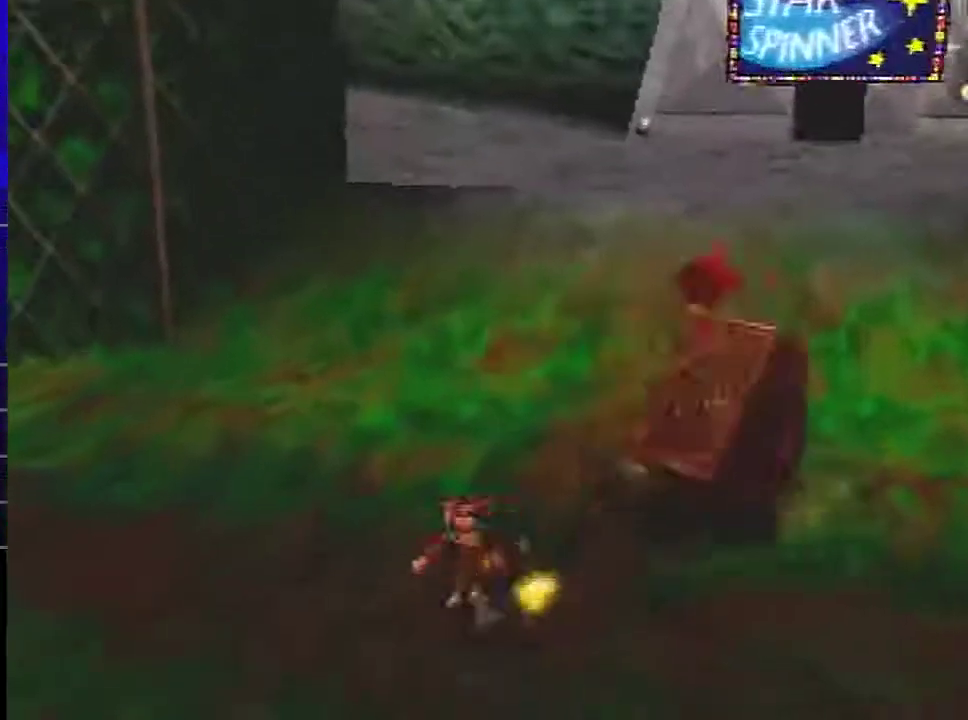
{"buttons": [], "left_stick": "up", "events": [[200, "left_stick", "up"], [234, "A", "down"], [334, "C_DOWN", "down"], [434, "A", "up"], [467, "C_DOWN", "up"]]}
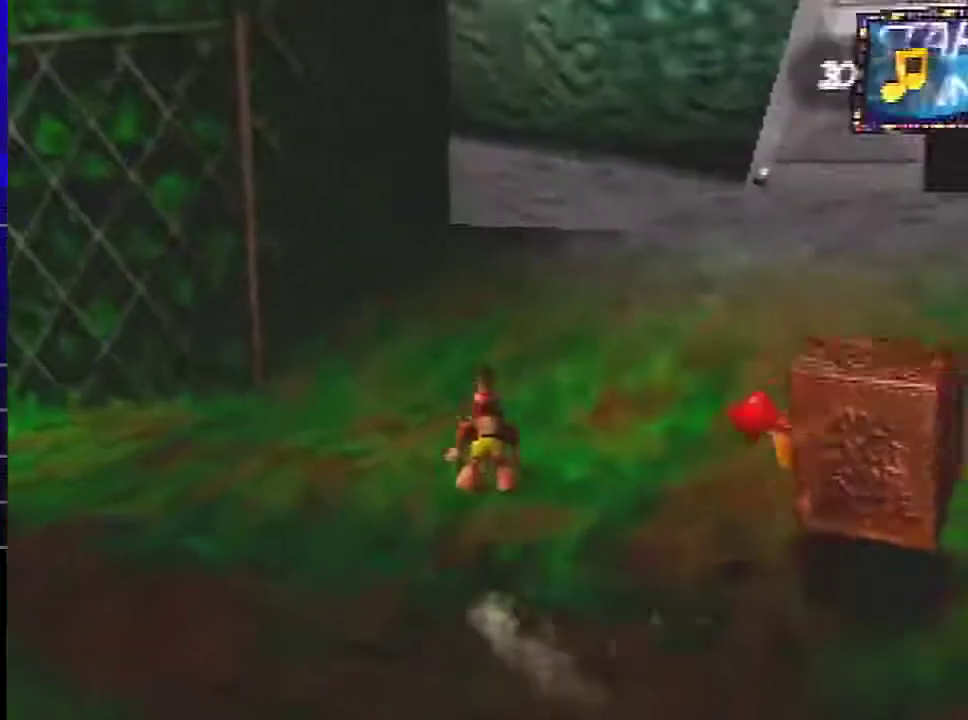
{"buttons": ["A"], "left_stick": "up", "events": [[500, "A", "down"]]}
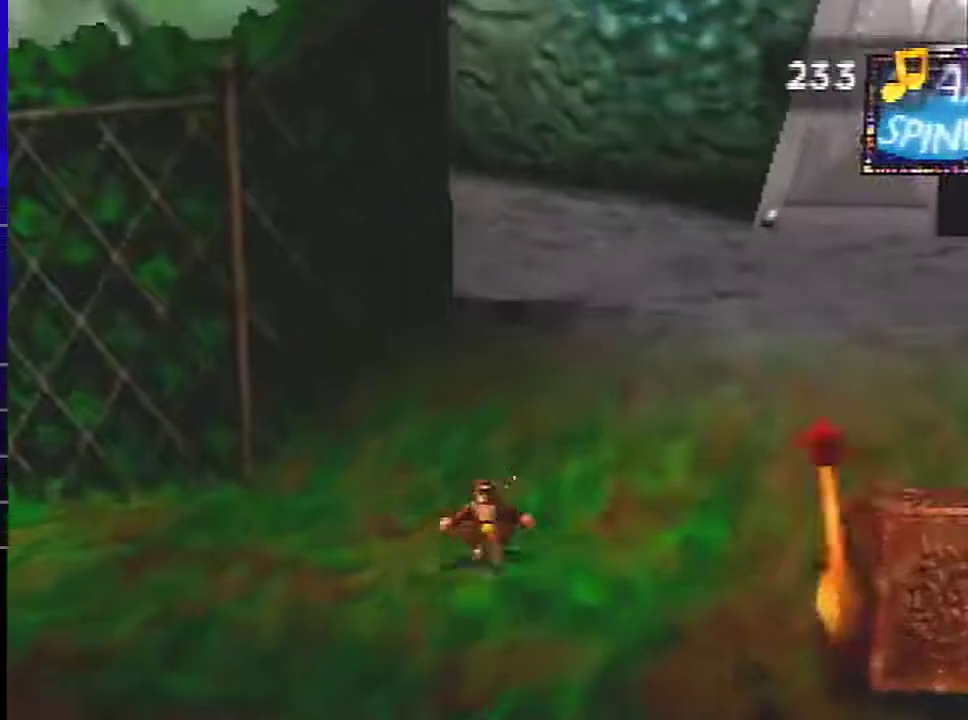
{"buttons": [], "left_stick": "up", "events": [[134, "A", "up"]]}
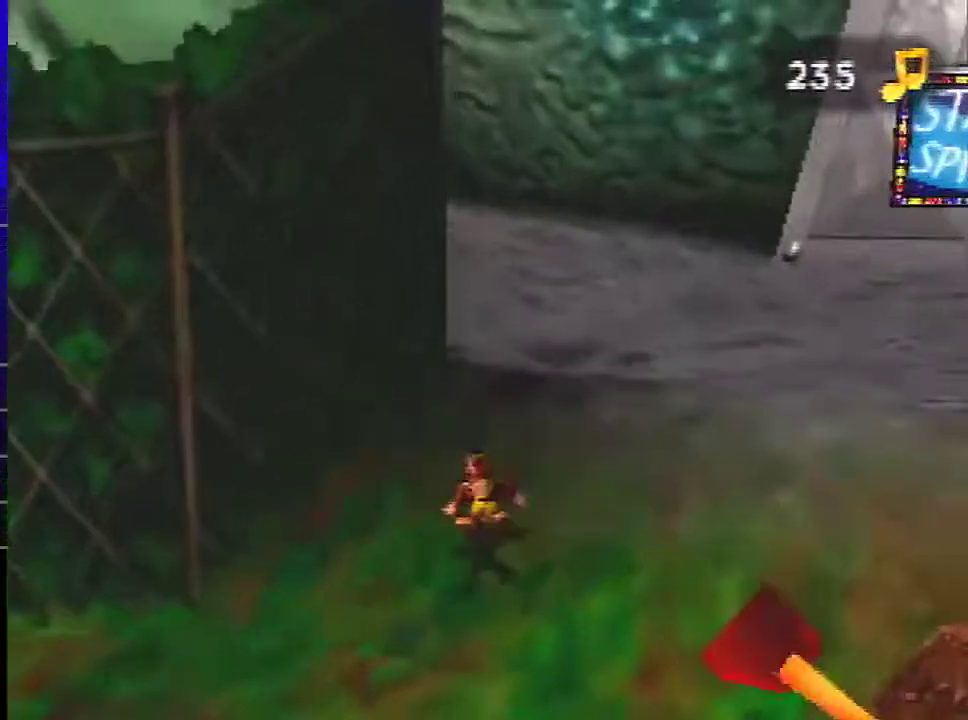
{"buttons": ["C_RIGHT"], "left_stick": "up", "events": [[33, "C_RIGHT", "down"], [100, "A", "down"], [233, "A", "up"]]}
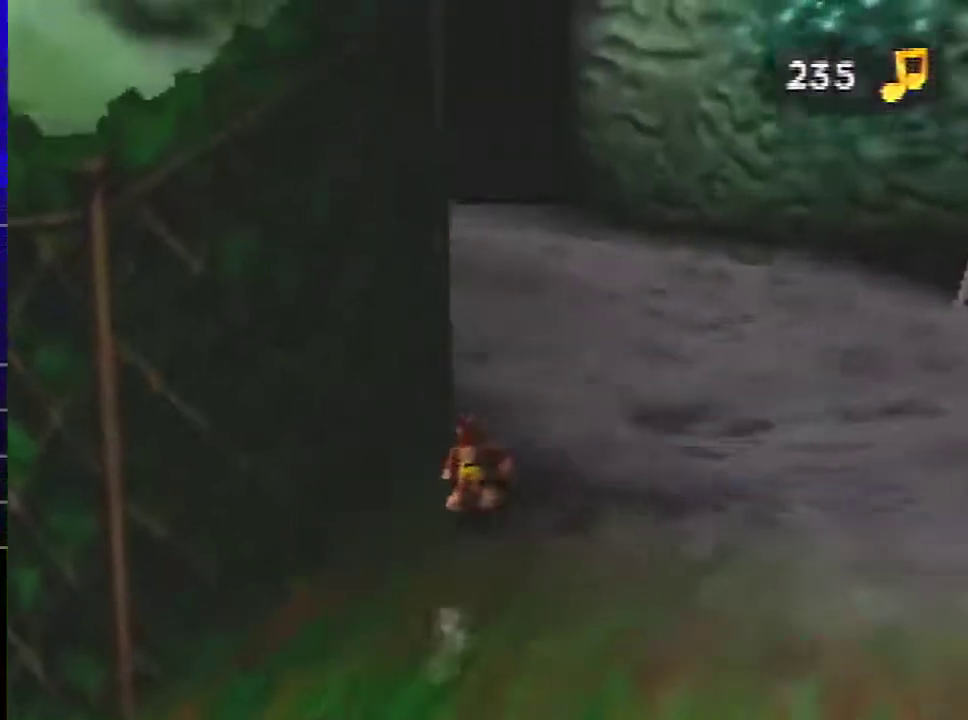
{"buttons": [], "left_stick": "up", "events": [[100, "C_RIGHT", "up"], [200, "A", "down"], [334, "A", "up"]]}
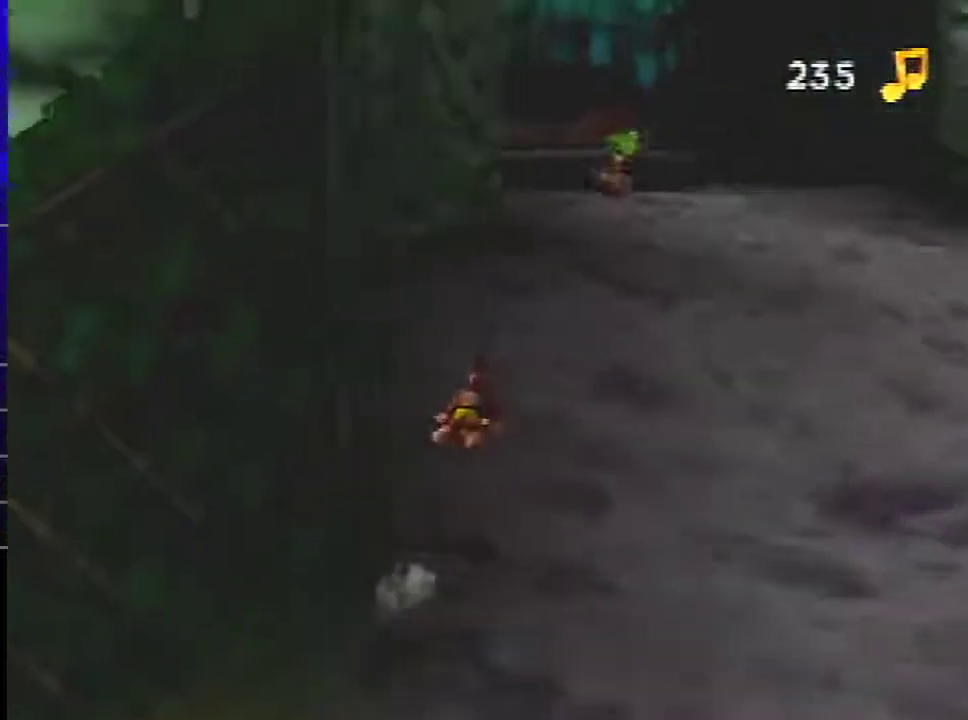
{"buttons": ["A"], "left_stick": "up", "events": [[467, "A", "down"]]}
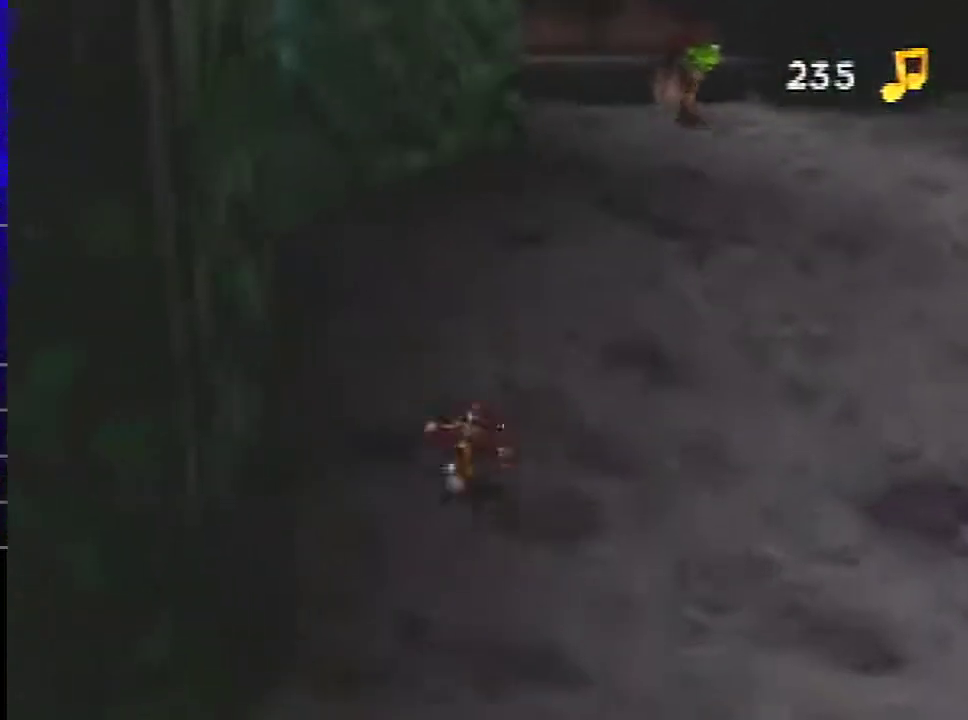
{"buttons": [], "left_stick": "up", "events": [[67, "A", "up"]]}
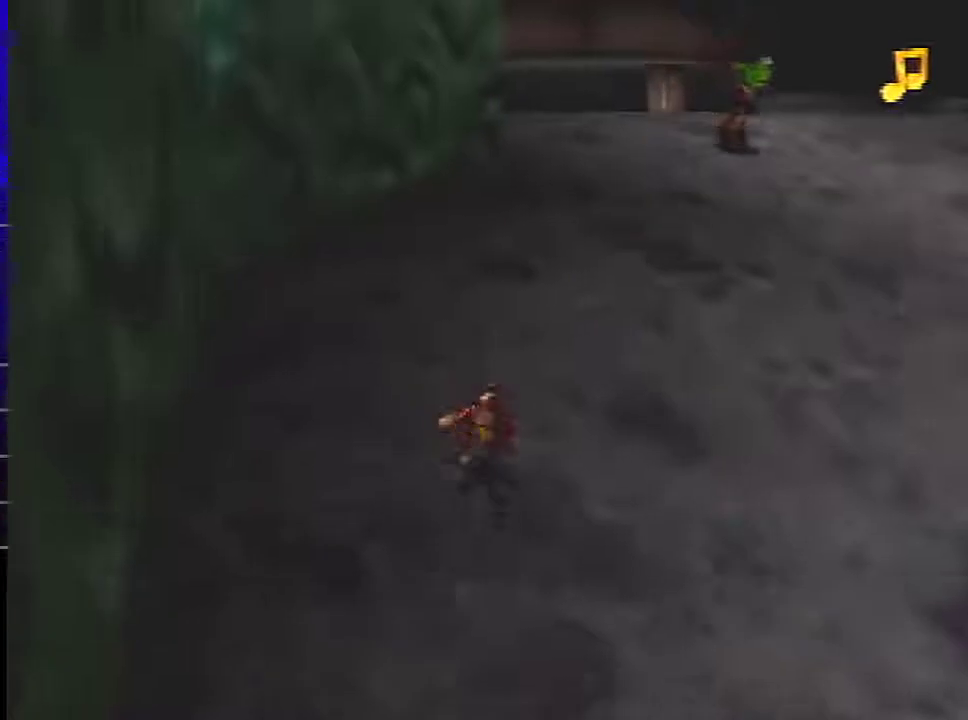
{"buttons": ["C_RIGHT"], "left_stick": "up", "events": [[133, "A", "down"], [233, "A", "up"], [300, "C_RIGHT", "down"]]}